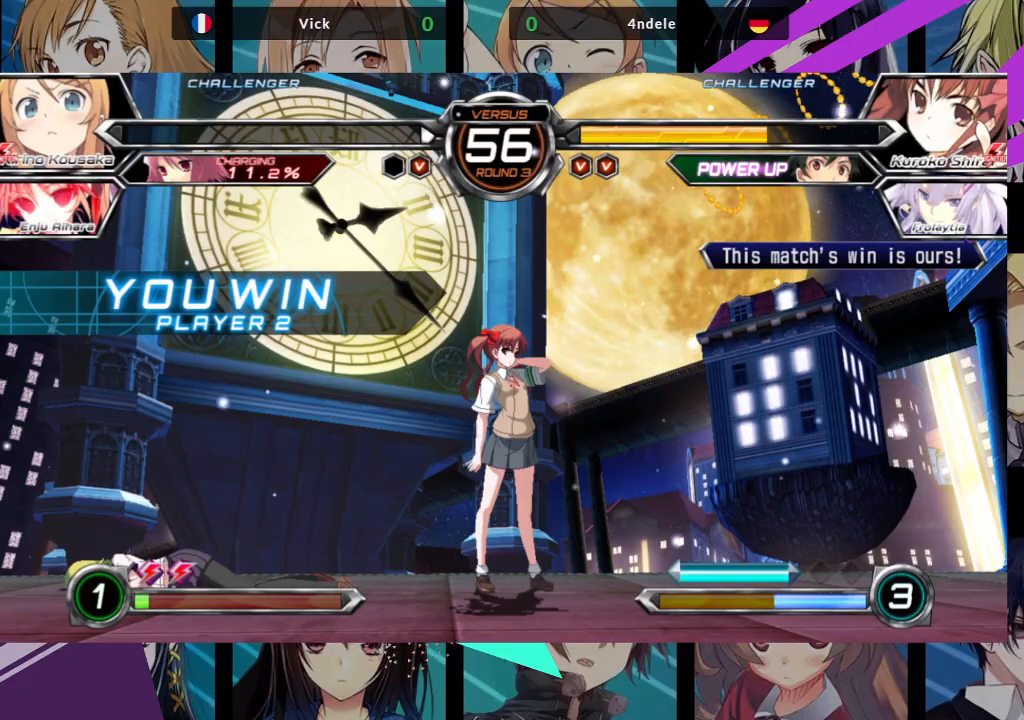
Gameplay with a controller (arcade stick); each line is a JSON object with the inputs held at the frame after it. "events" lists button and stick changes between this image and that frame as [ms after this image, input, new state], when the widget could be followed in between. Not read: L3 R3.
{"buttons": [], "left_stick": "center", "events": [[233, "SQUARE", "down"], [367, "SQUARE", "up"]]}
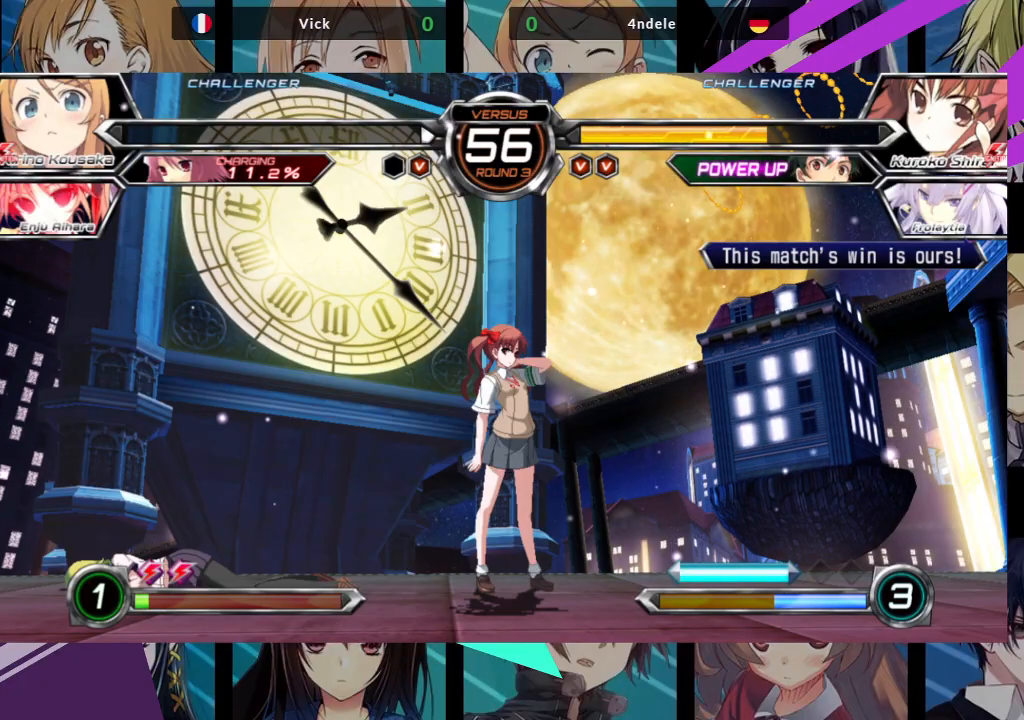
{"buttons": [], "left_stick": "center", "events": []}
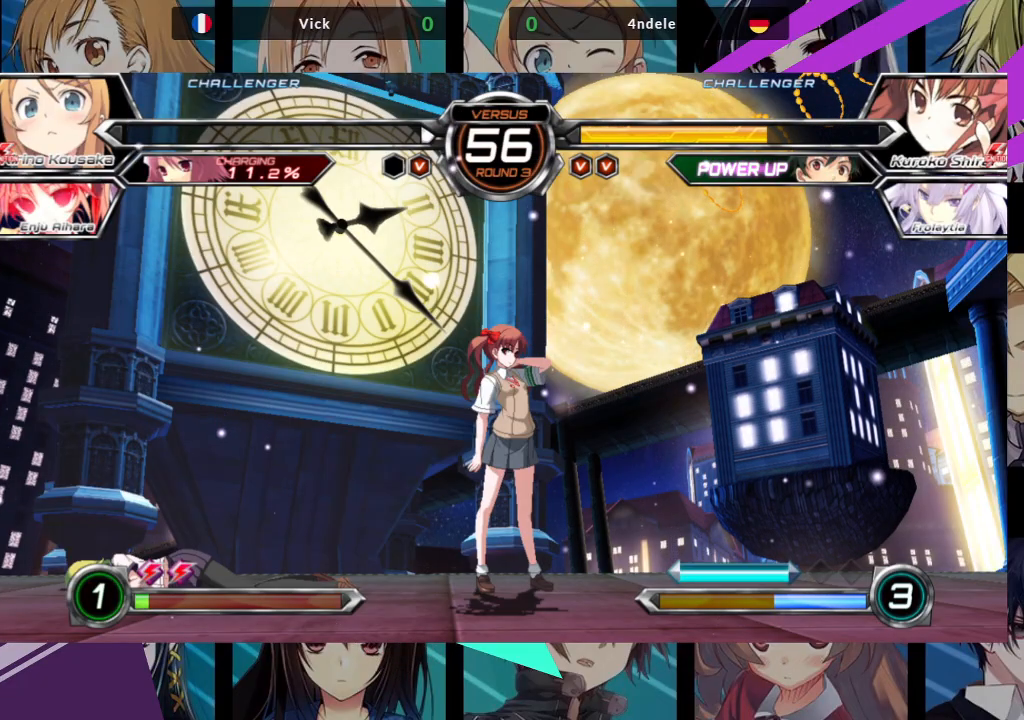
{"buttons": [], "left_stick": "center", "events": [[217, "SQUARE", "down"], [350, "SQUARE", "up"]]}
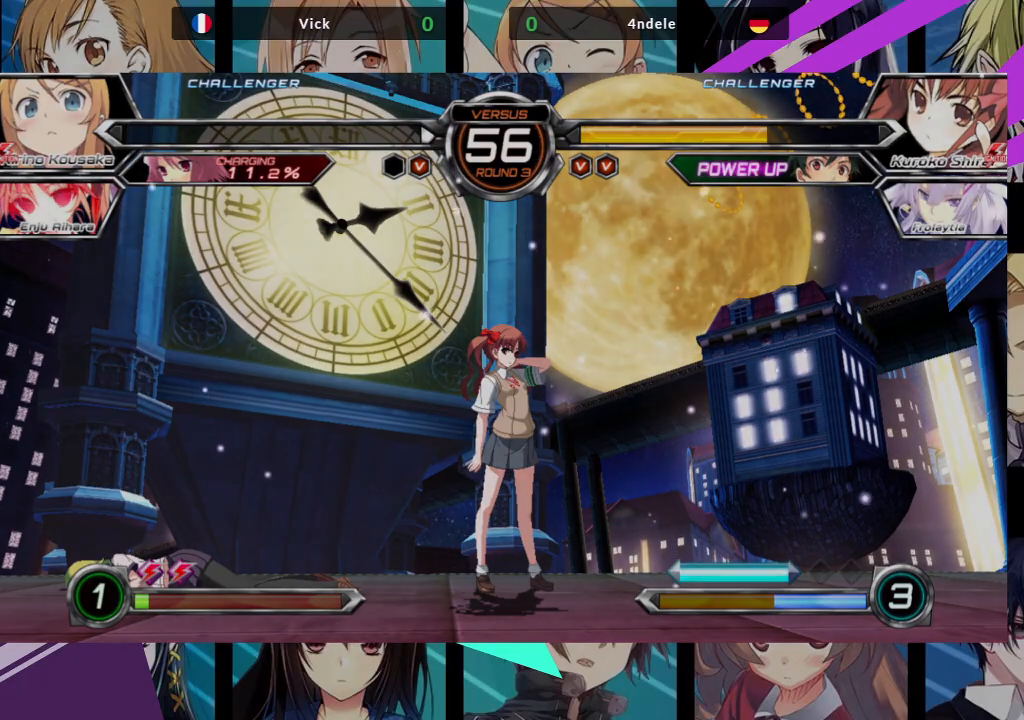
{"buttons": [], "left_stick": "center", "events": []}
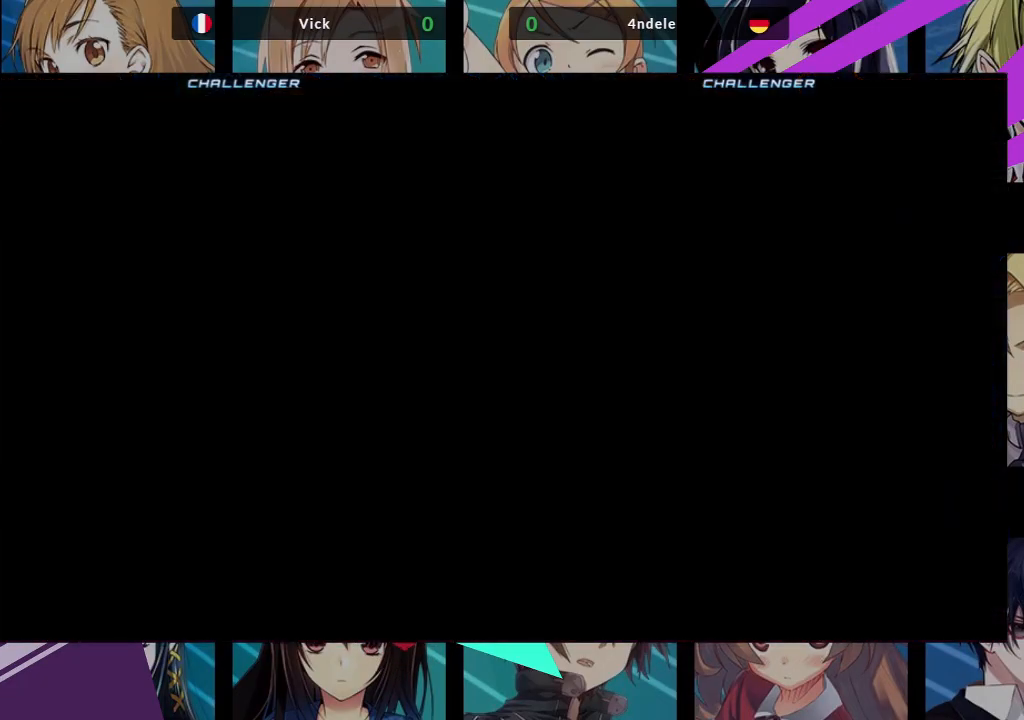
{"buttons": [], "left_stick": "center", "events": []}
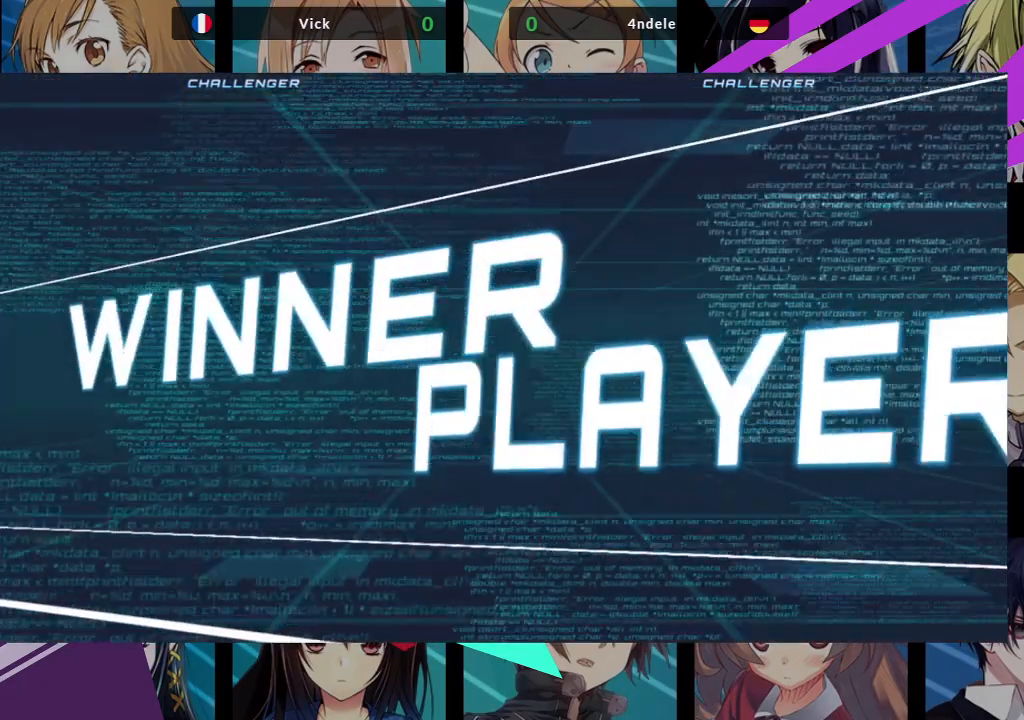
{"buttons": [], "left_stick": "center", "events": []}
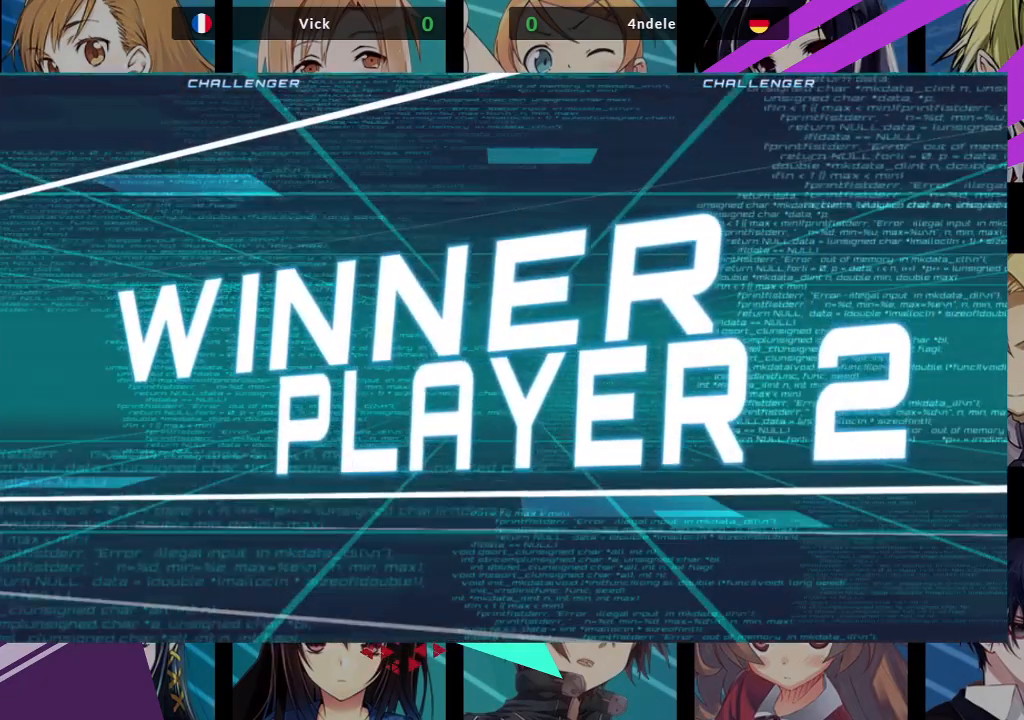
{"buttons": [], "left_stick": "center", "events": []}
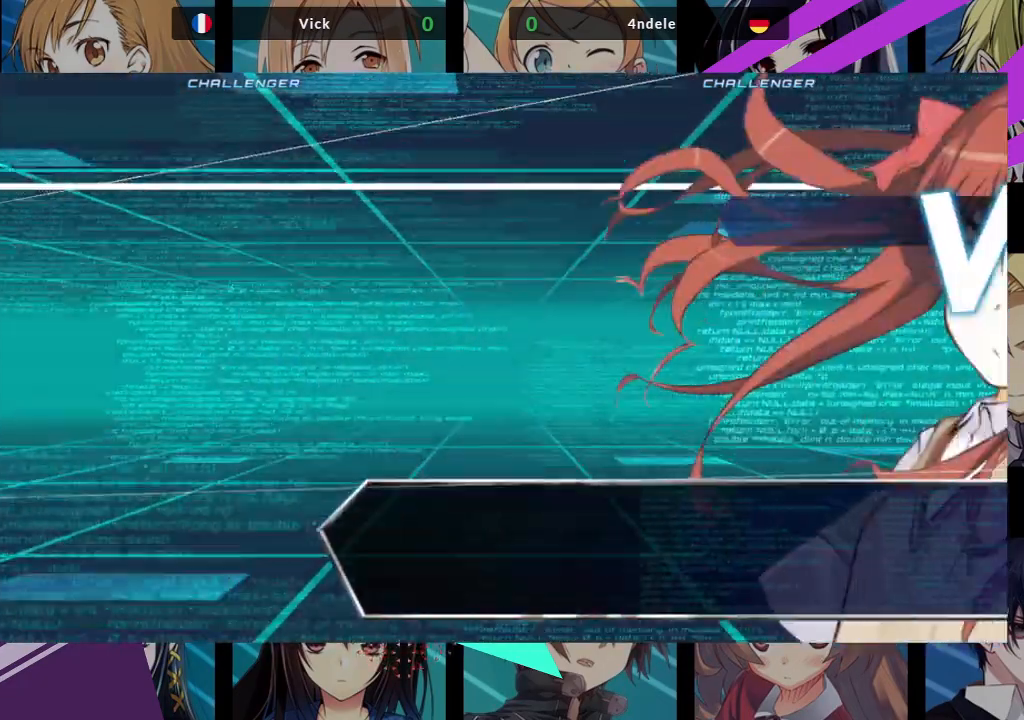
{"buttons": [], "left_stick": "center", "events": []}
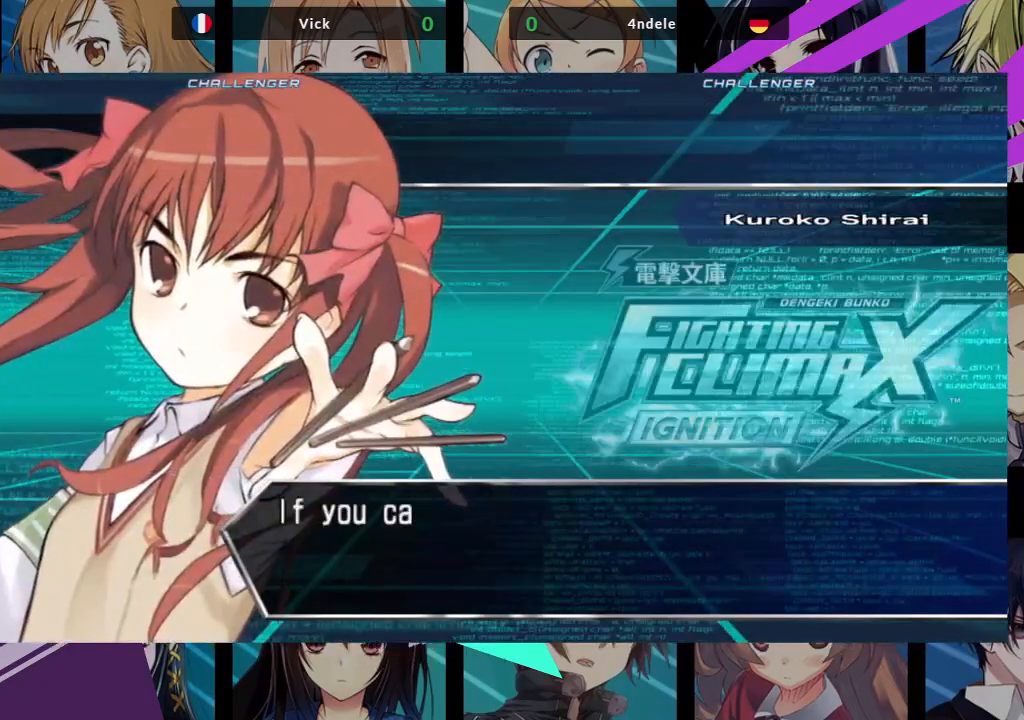
{"buttons": ["CROSS"], "left_stick": "center", "events": [[333, "SQUARE", "down"], [450, "SQUARE", "up"], [483, "CROSS", "down"]]}
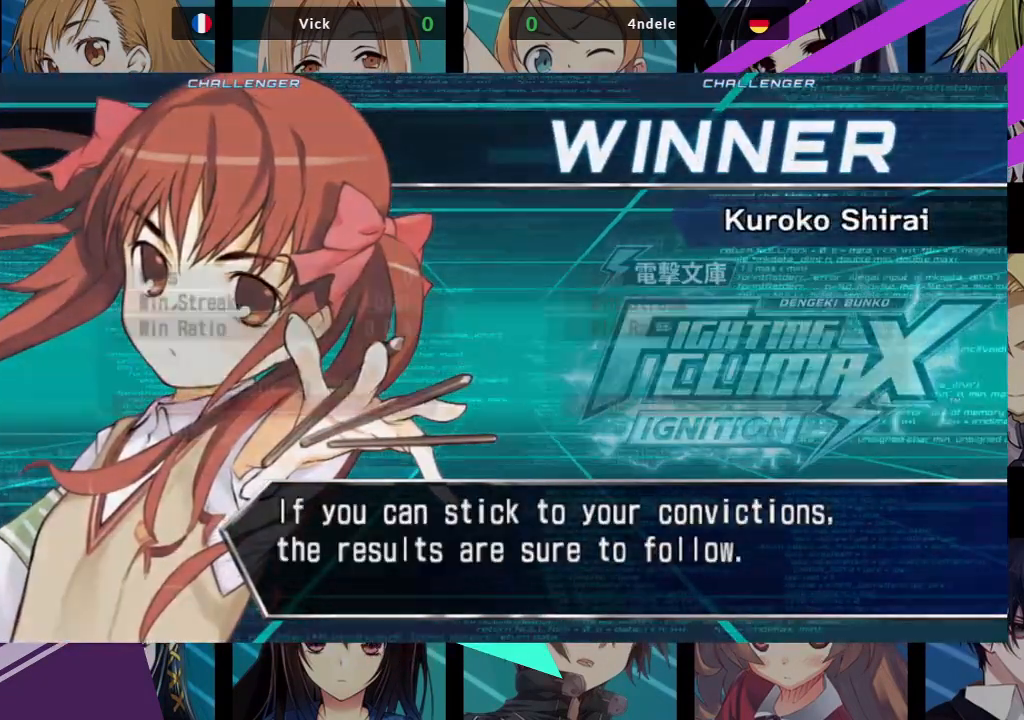
{"buttons": ["CROSS"], "left_stick": "center", "events": [[83, "SQUARE", "down"], [100, "CROSS", "up"], [183, "CROSS", "down"], [200, "SQUARE", "up"], [283, "CROSS", "up"], [333, "SQUARE", "down"], [383, "SQUARE", "up"], [450, "CROSS", "down"]]}
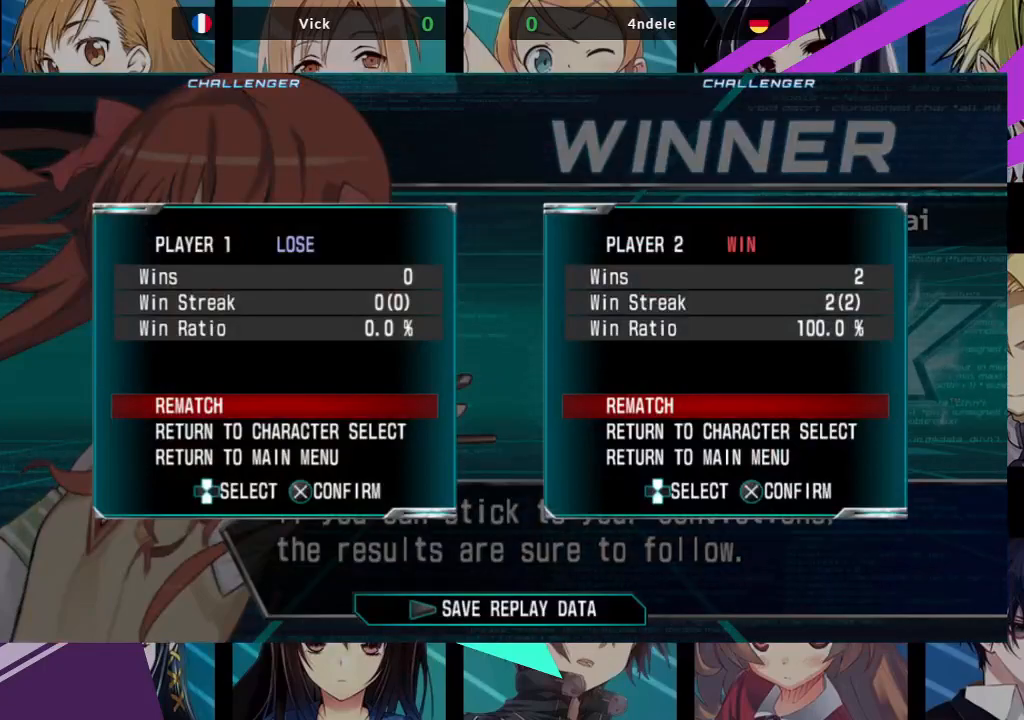
{"buttons": [], "left_stick": "center", "events": [[100, "SQUARE", "down"], [117, "CROSS", "up"], [233, "CROSS", "down"], [250, "SQUARE", "up"], [350, "CROSS", "up"], [367, "SQUARE", "down"], [483, "SQUARE", "up"]]}
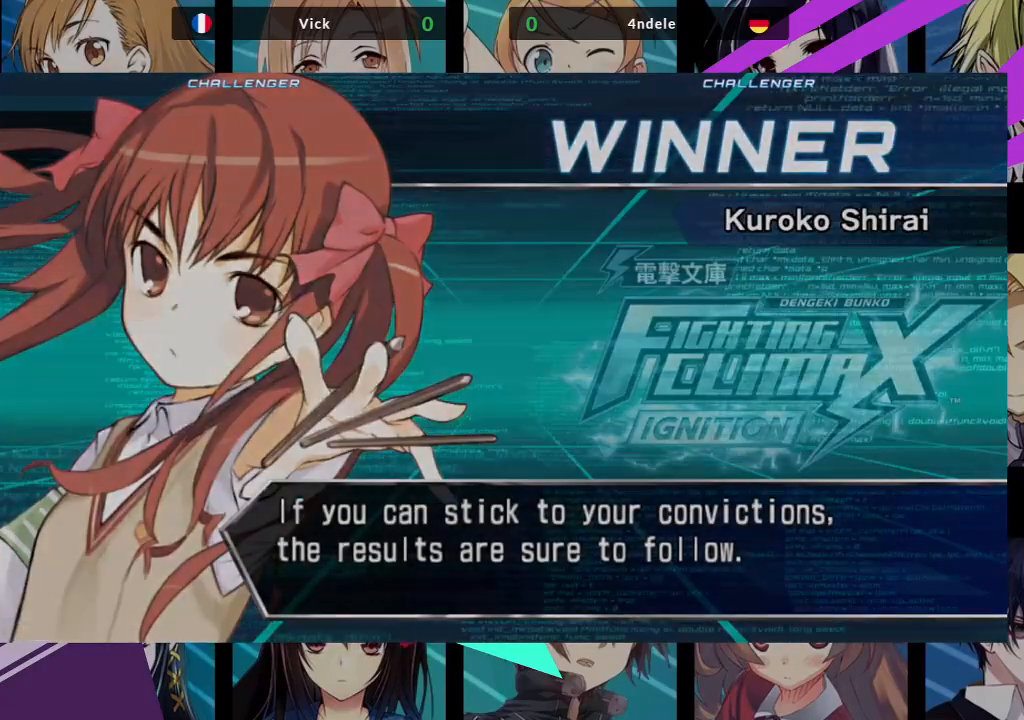
{"buttons": [], "left_stick": "center", "events": []}
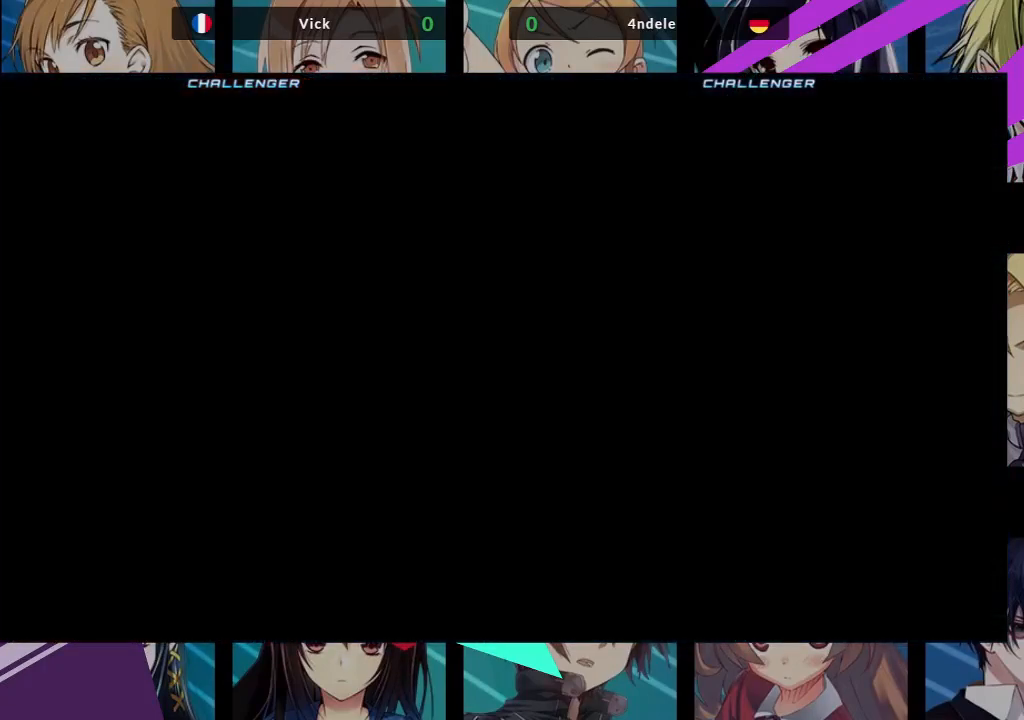
{"buttons": [], "left_stick": "center", "events": []}
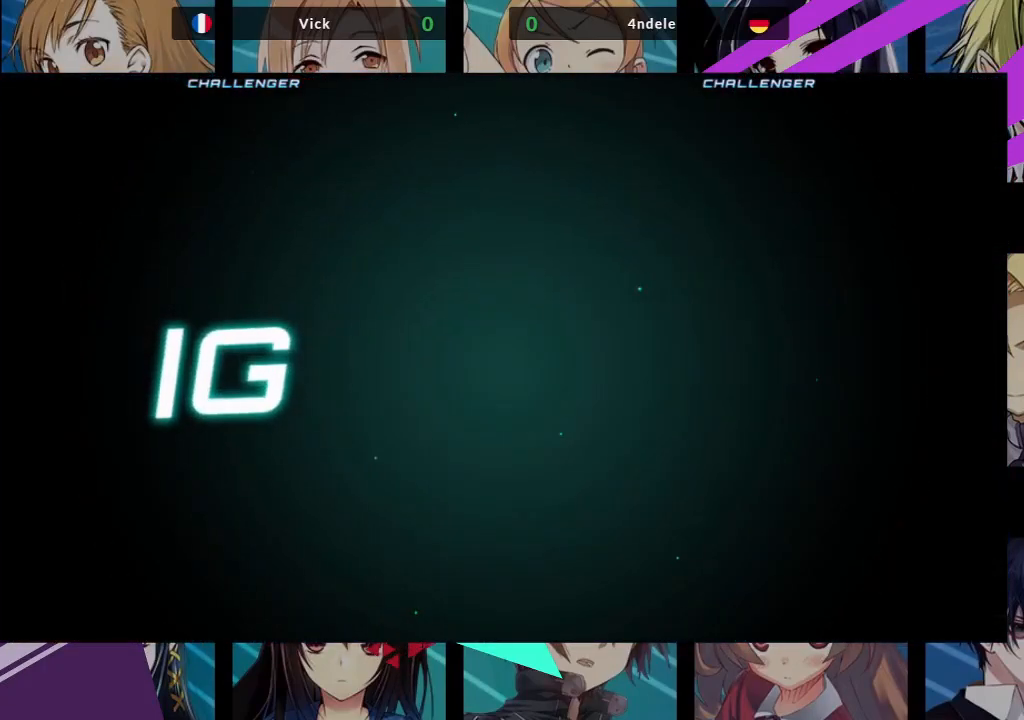
{"buttons": [], "left_stick": "center", "events": []}
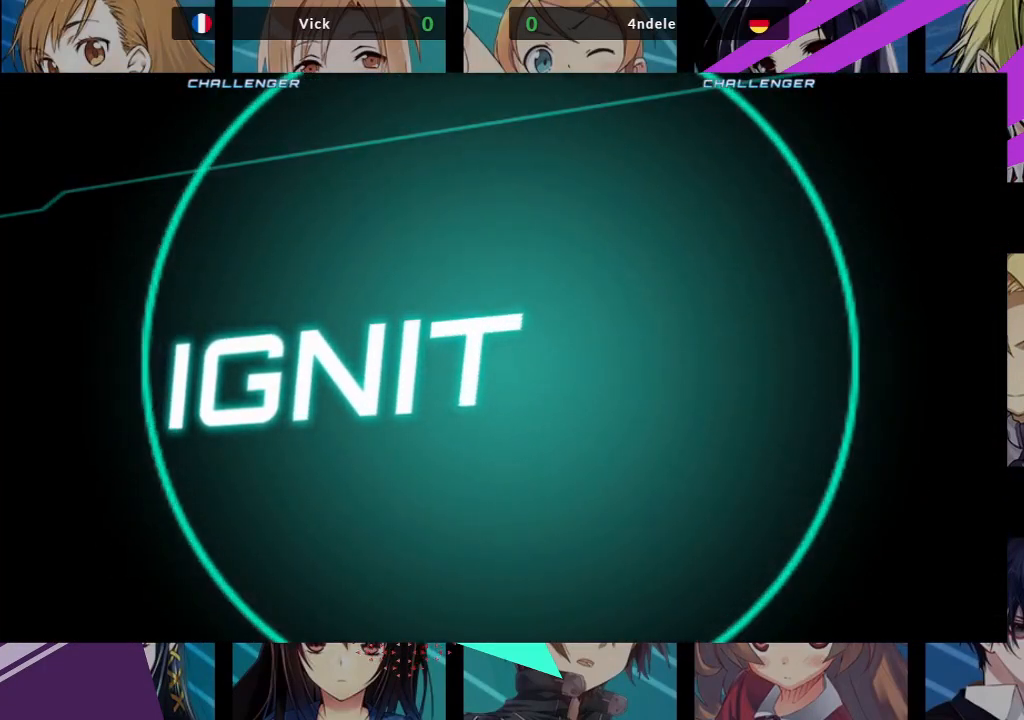
{"buttons": ["SQUARE"], "left_stick": "center", "events": [[17, "SQUARE", "down"], [200, "CROSS", "down"], [217, "SQUARE", "up"], [383, "CROSS", "up"], [450, "SQUARE", "down"]]}
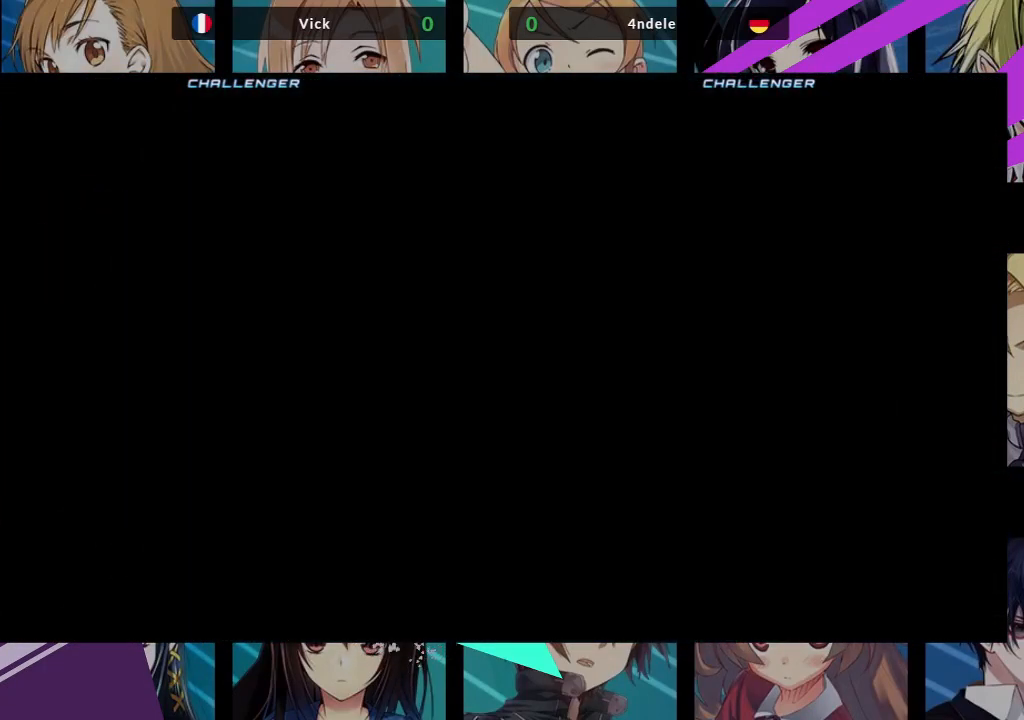
{"buttons": [], "left_stick": "center", "events": [[83, "SQUARE", "up"]]}
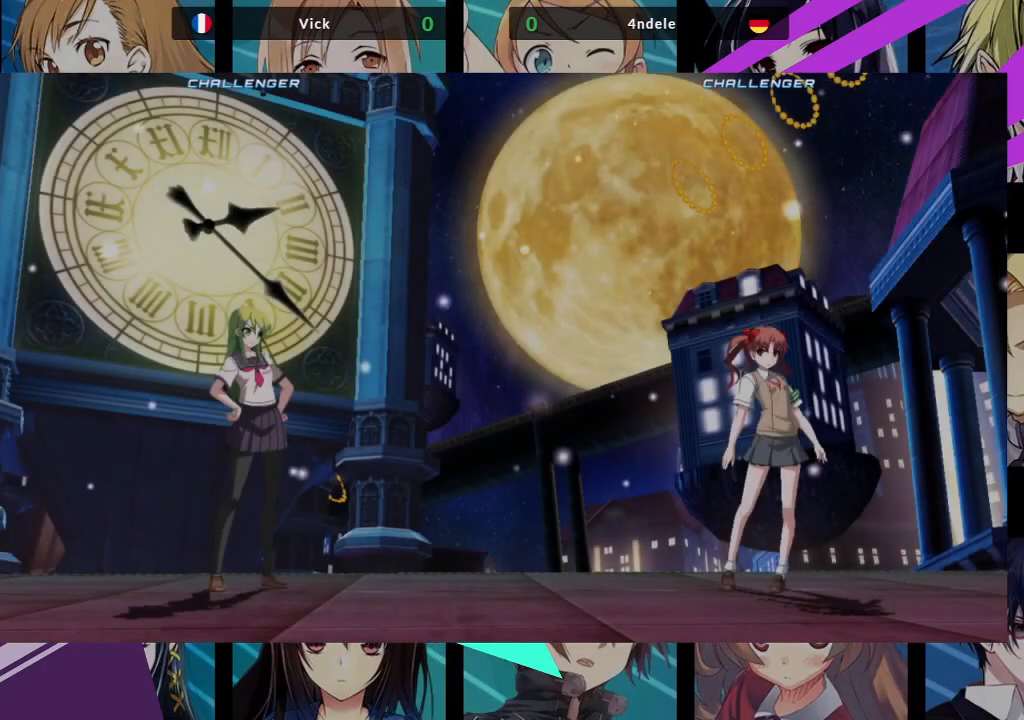
{"buttons": ["SQUARE"], "left_stick": "center", "events": [[500, "SQUARE", "down"]]}
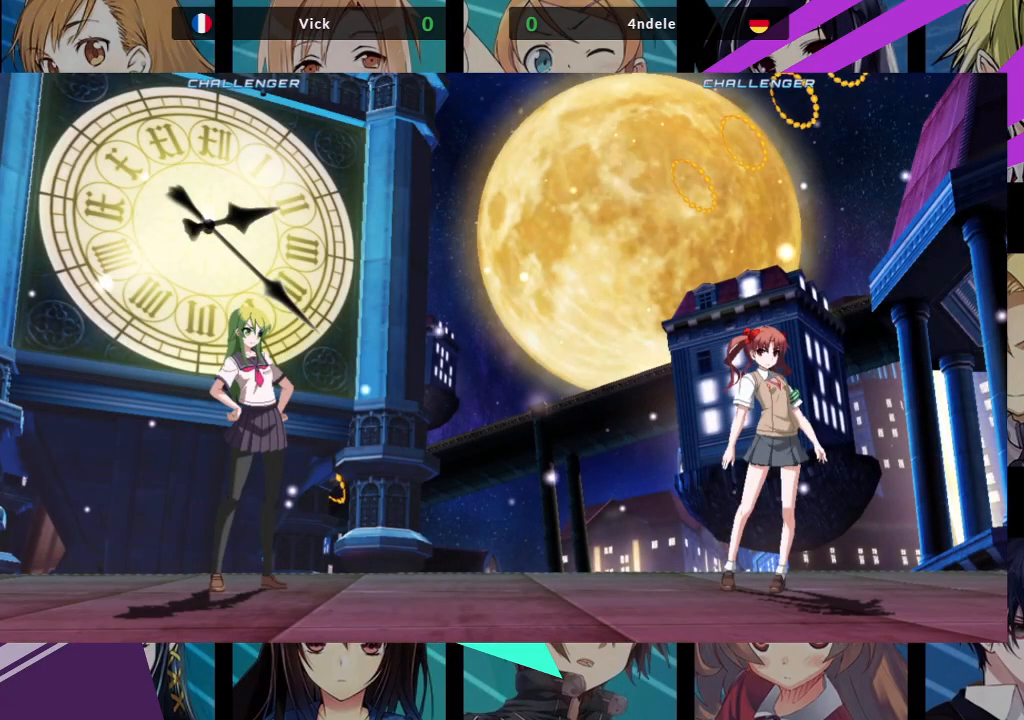
{"buttons": [], "left_stick": "center", "events": [[17, "CROSS", "down"], [117, "SQUARE", "up"], [183, "CROSS", "up"]]}
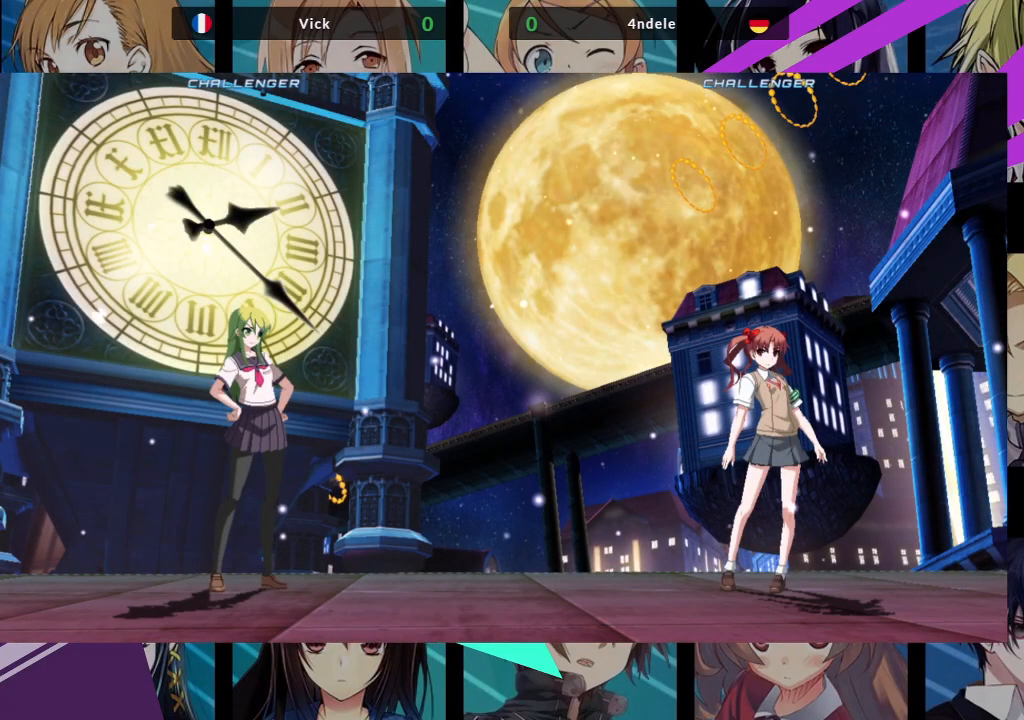
{"buttons": ["CROSS"], "left_stick": "center", "events": [[333, "SQUARE", "down"], [417, "CROSS", "down"], [467, "SQUARE", "up"]]}
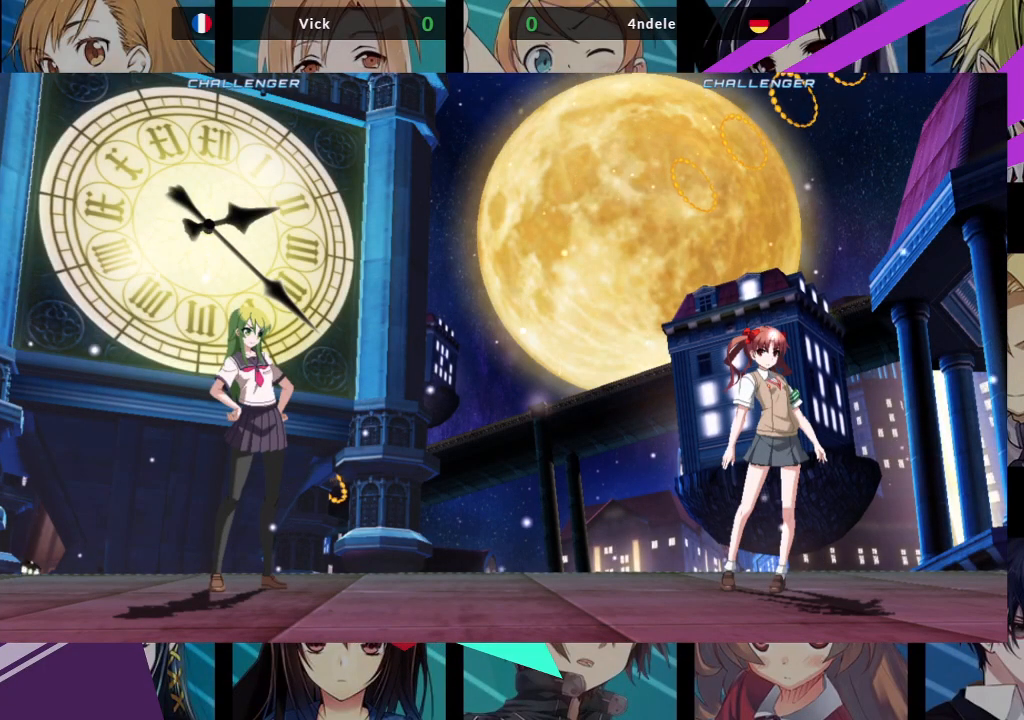
{"buttons": ["SQUARE"], "left_stick": "center", "events": [[33, "CROSS", "up"], [33, "SQUARE", "down"], [150, "CROSS", "down"], [167, "SQUARE", "up"], [250, "CROSS", "up"], [250, "SQUARE", "down"], [333, "CROSS", "down"], [367, "SQUARE", "up"], [433, "SQUARE", "down"], [450, "CROSS", "up"]]}
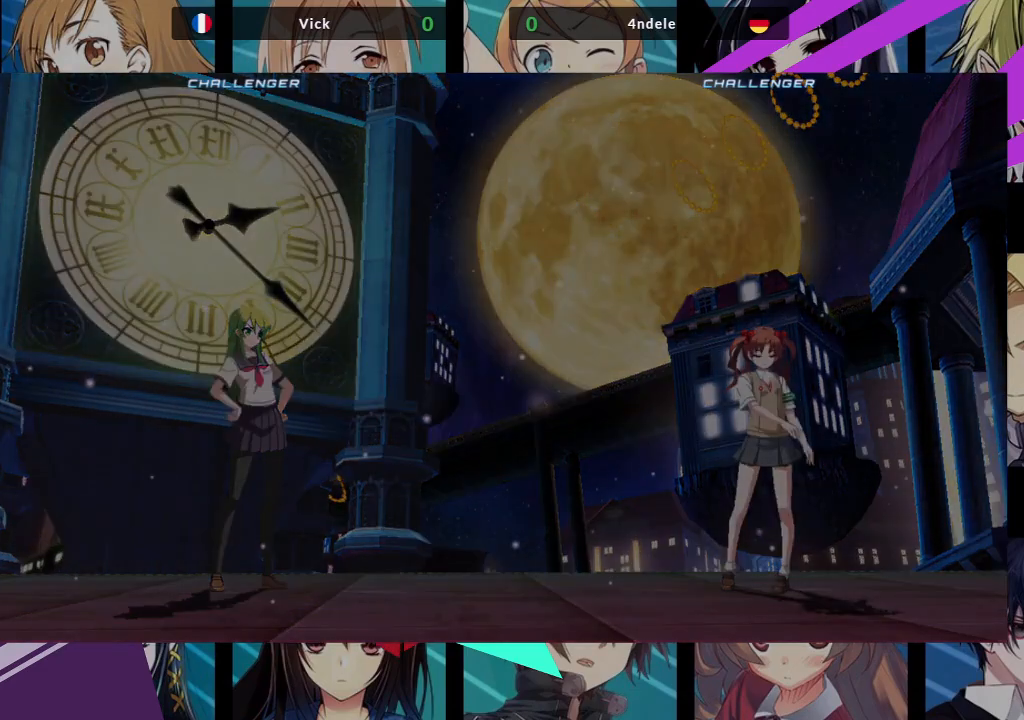
{"buttons": [], "left_stick": "center", "events": [[17, "CROSS", "down"], [50, "SQUARE", "up"], [117, "SQUARE", "down"], [133, "CROSS", "up"], [183, "CROSS", "down"], [333, "CROSS", "up"], [333, "SQUARE", "up"]]}
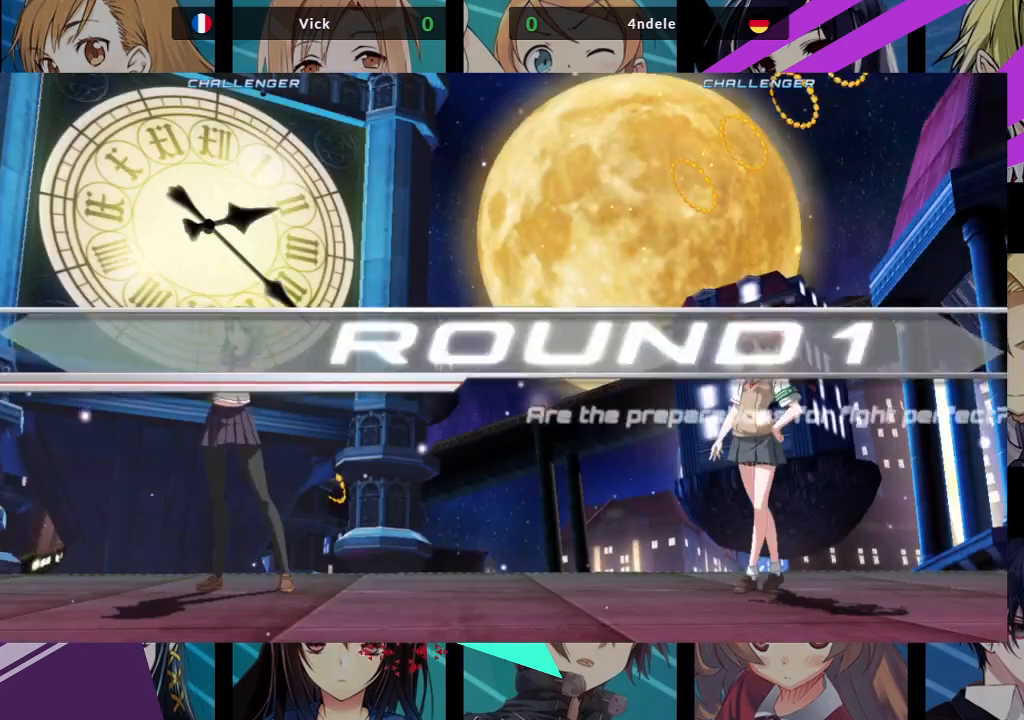
{"buttons": [], "left_stick": "center", "events": []}
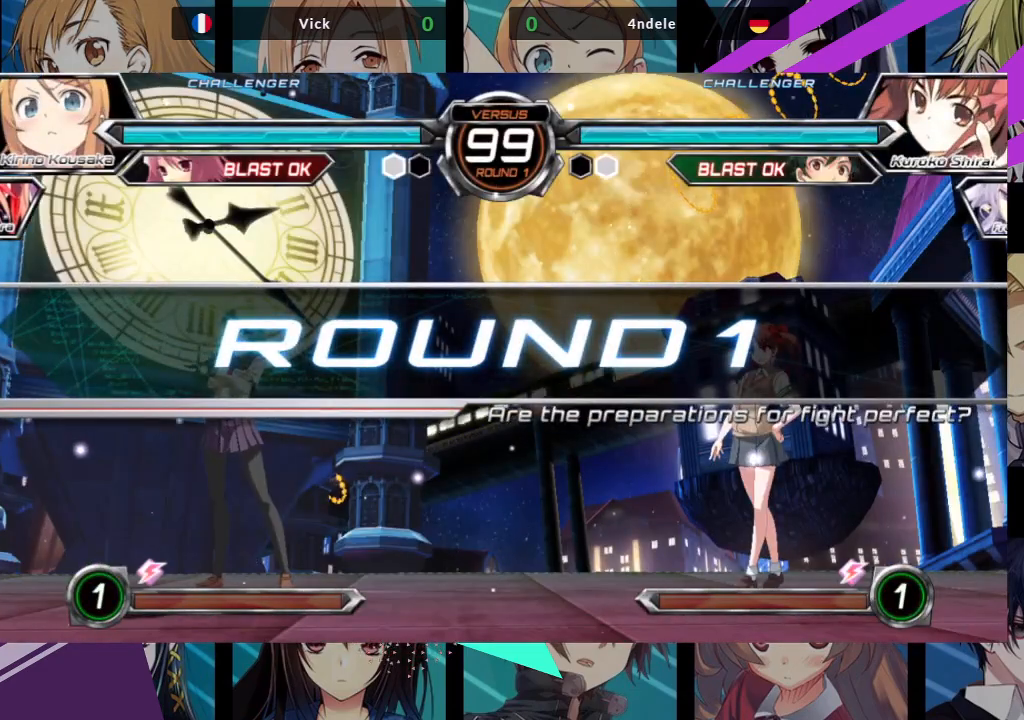
{"buttons": [], "left_stick": "center", "events": []}
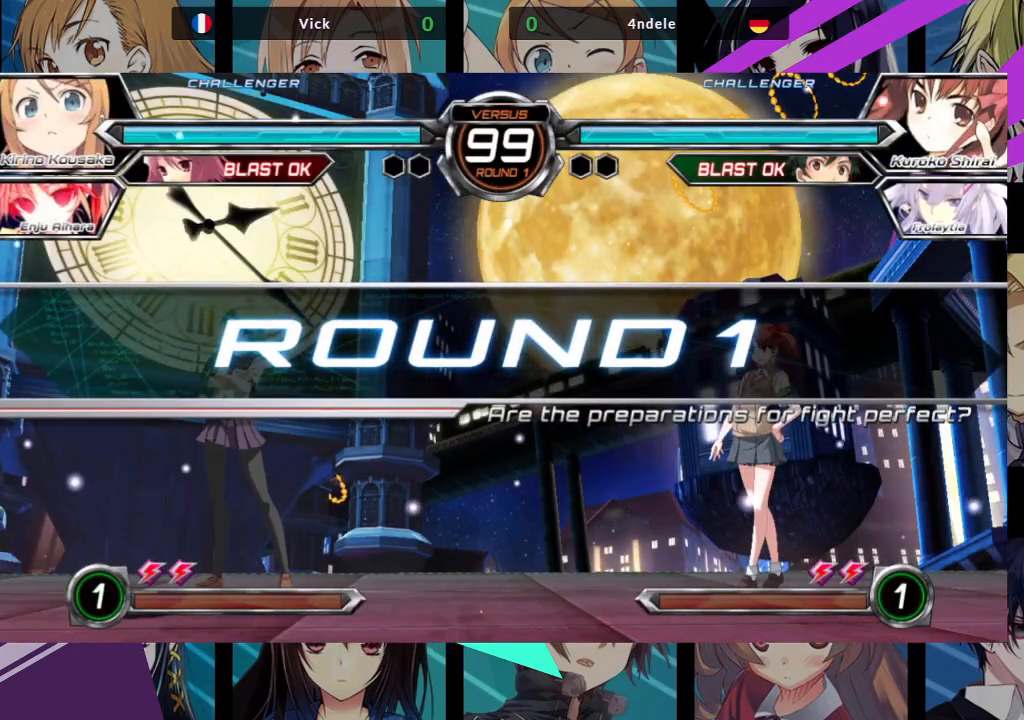
{"buttons": [], "left_stick": "center", "events": []}
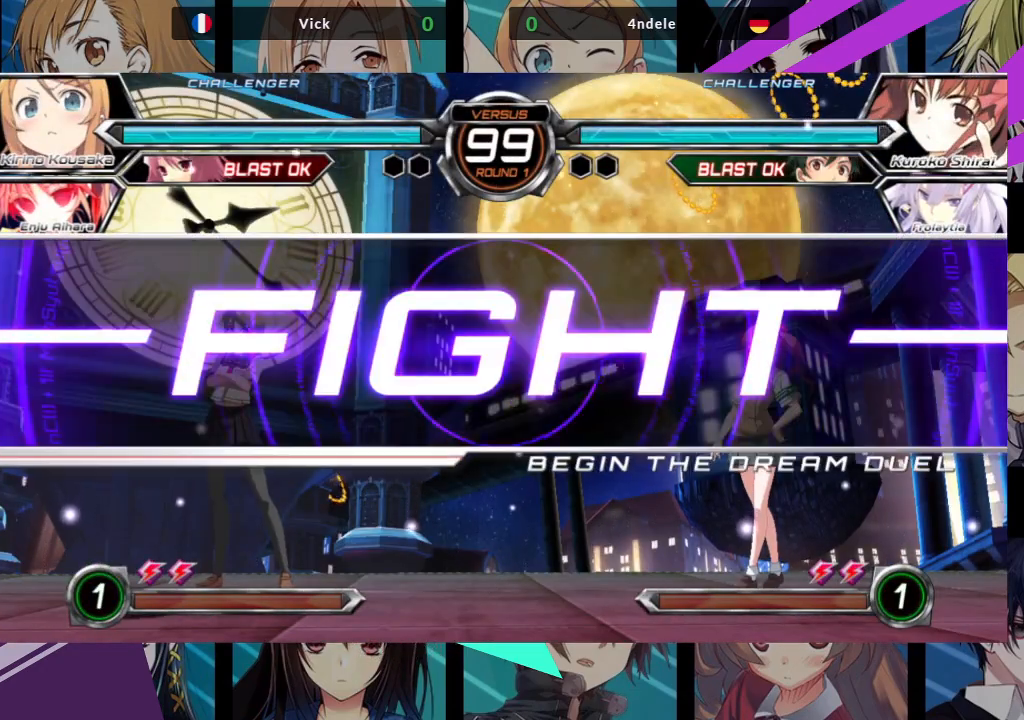
{"buttons": [], "left_stick": "up-left", "events": [[500, "left_stick", "up-left"]]}
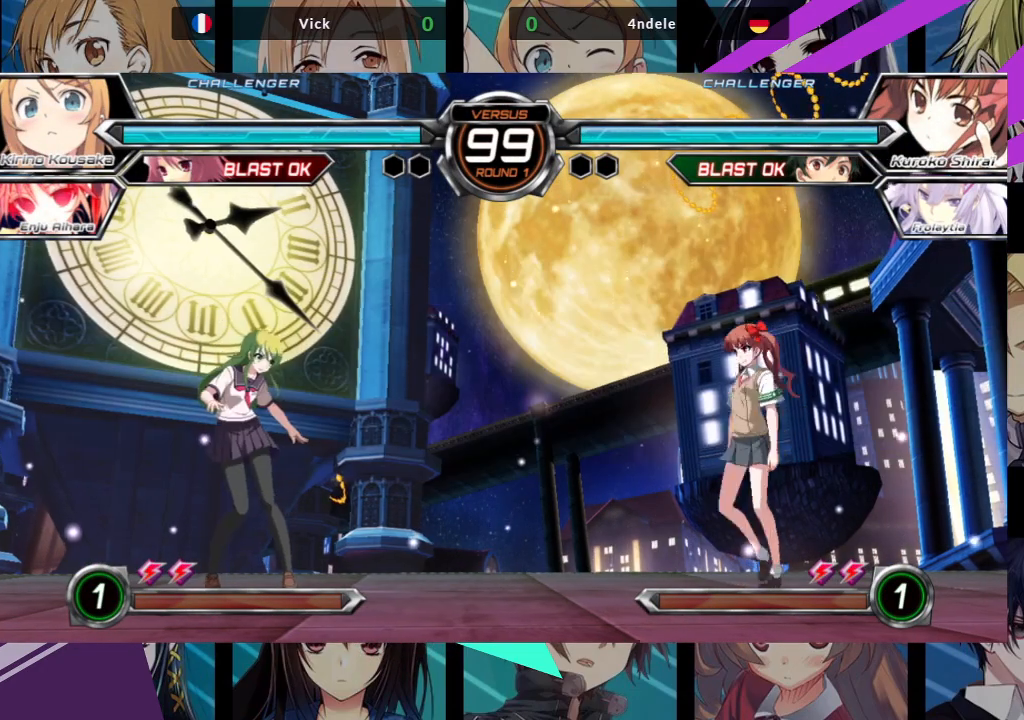
{"buttons": [], "left_stick": "up-right", "events": [[183, "left_stick", "center"], [350, "left_stick", "up-right"]]}
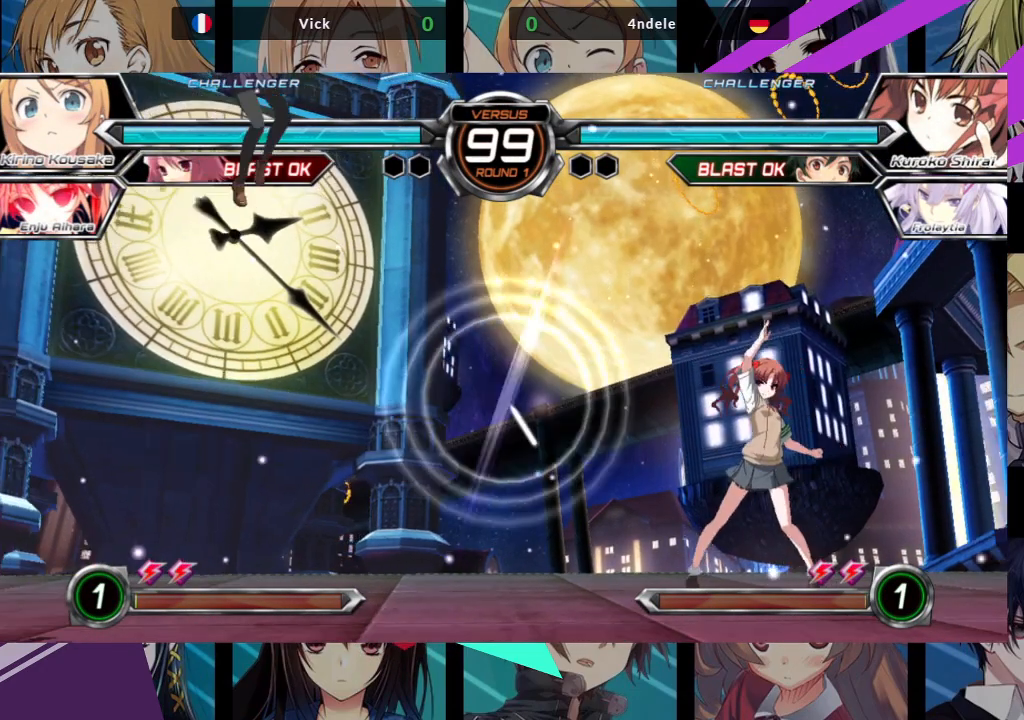
{"buttons": [], "left_stick": "right", "events": [[217, "R1", "down"], [250, "left_stick", "center"], [367, "R1", "up"], [467, "left_stick", "right"]]}
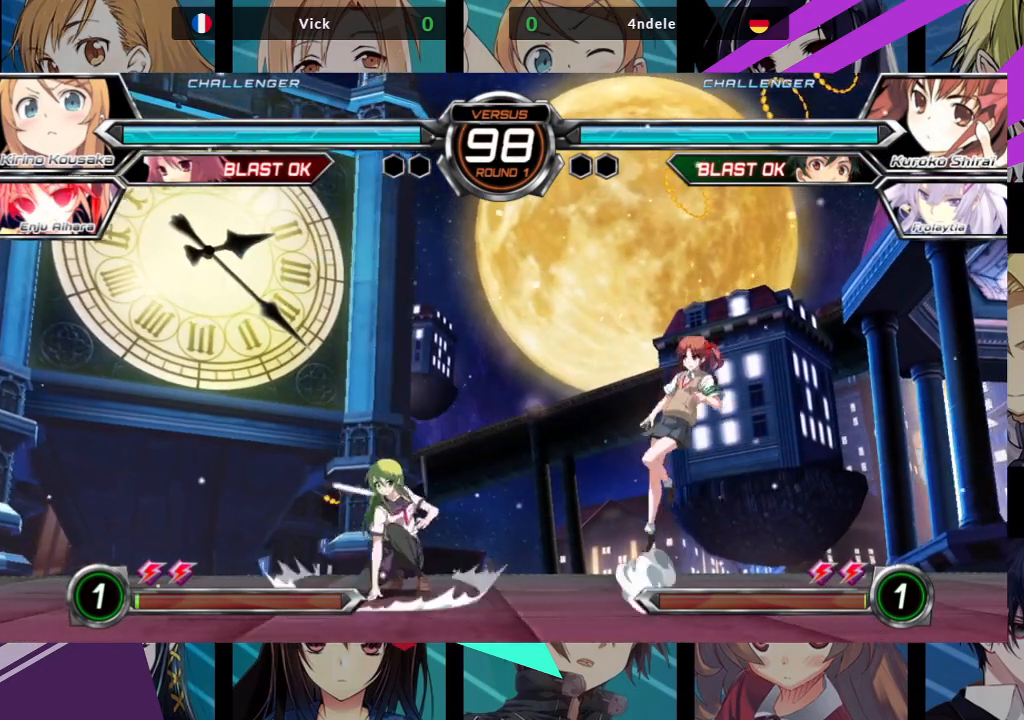
{"buttons": [], "left_stick": "left", "events": [[33, "left_stick", "center"], [100, "left_stick", "right"], [267, "left_stick", "down"], [317, "left_stick", "down-left"], [433, "left_stick", "left"]]}
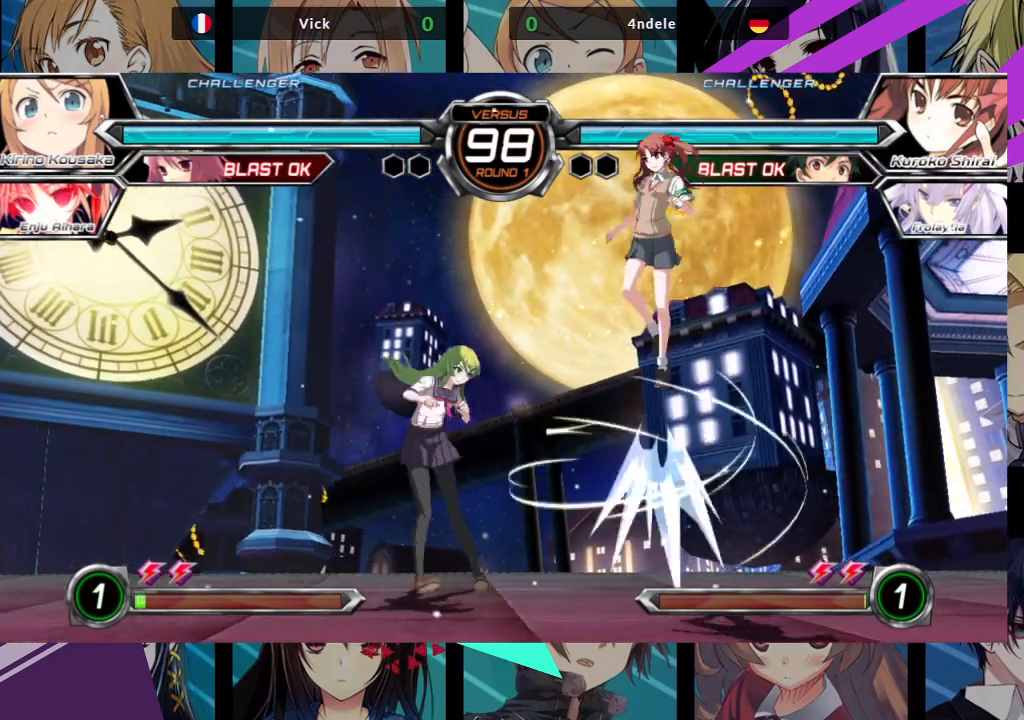
{"buttons": [], "left_stick": "right", "events": [[17, "left_stick", "up-left"], [200, "left_stick", "center"], [500, "left_stick", "right"]]}
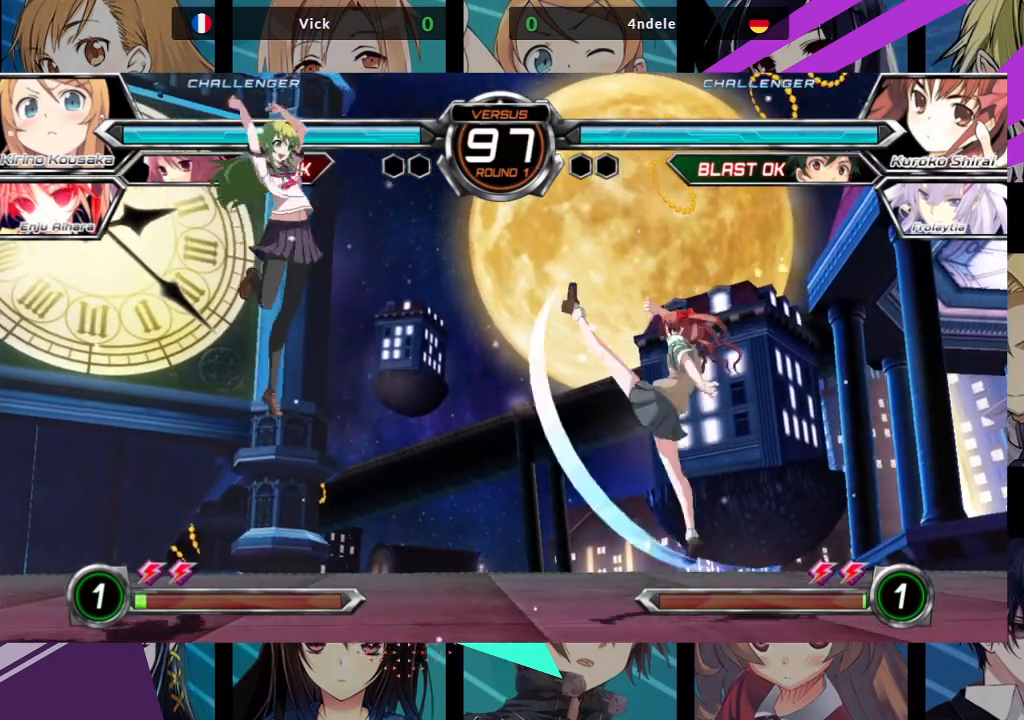
{"buttons": ["R1"], "left_stick": "center", "events": [[50, "left_stick", "center"], [100, "left_stick", "right"], [283, "left_stick", "center"], [333, "R1", "down"]]}
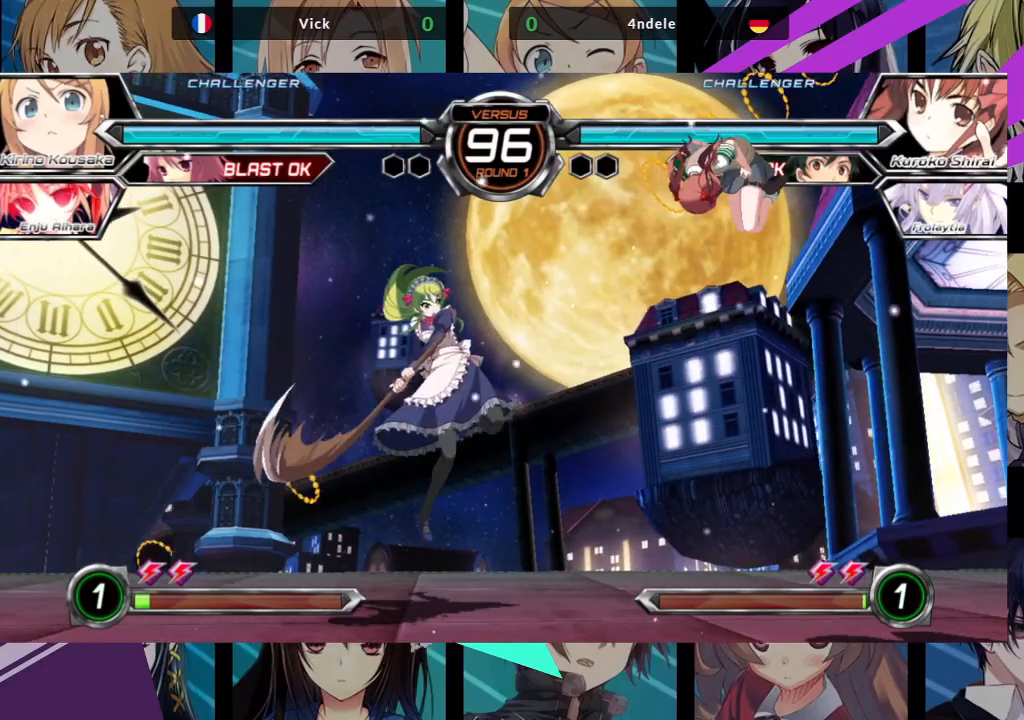
{"buttons": ["R1"], "left_stick": "center"}